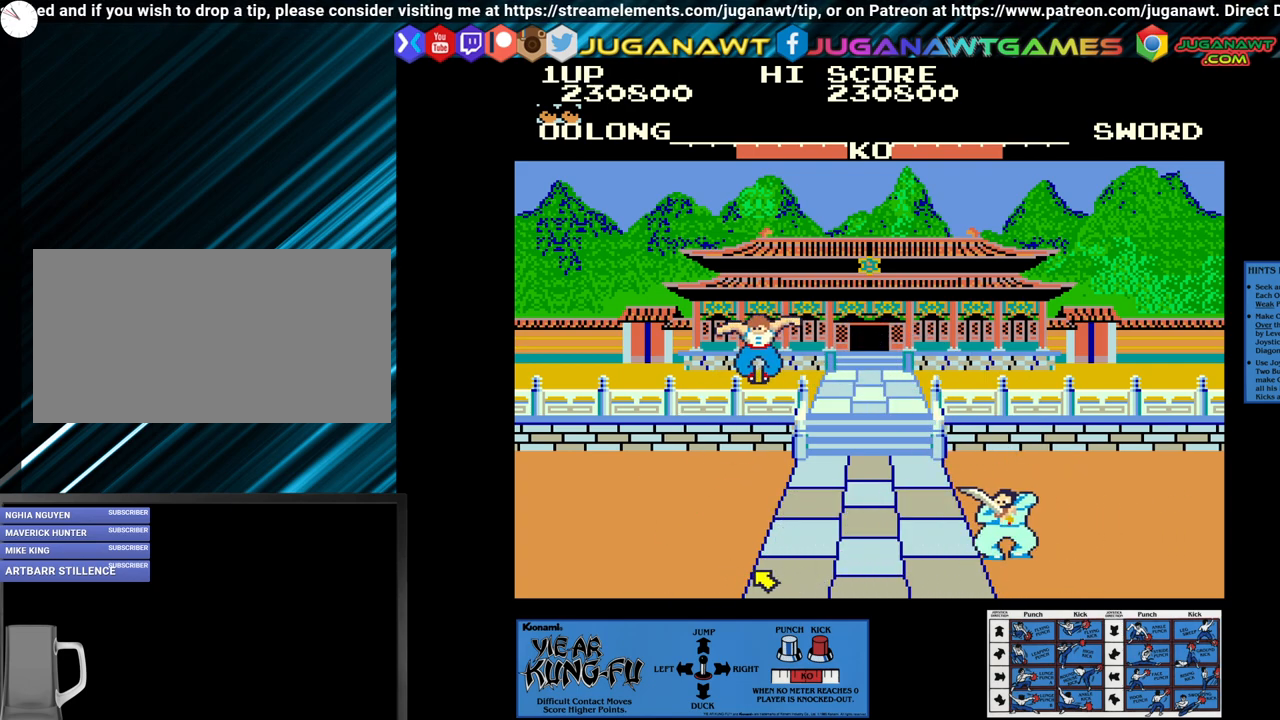
Gameplay with a controller (arcade stick); each line is a JSON object with the inputs held at the frame after it. "events" lists button and stick changes between this image and that frame as [ms after this image, input, new state], when the widget could be followed in between. Not read: L3 R3.
{"buttons": [], "left_stick": "right", "events": [[250, "left_stick", "right"]]}
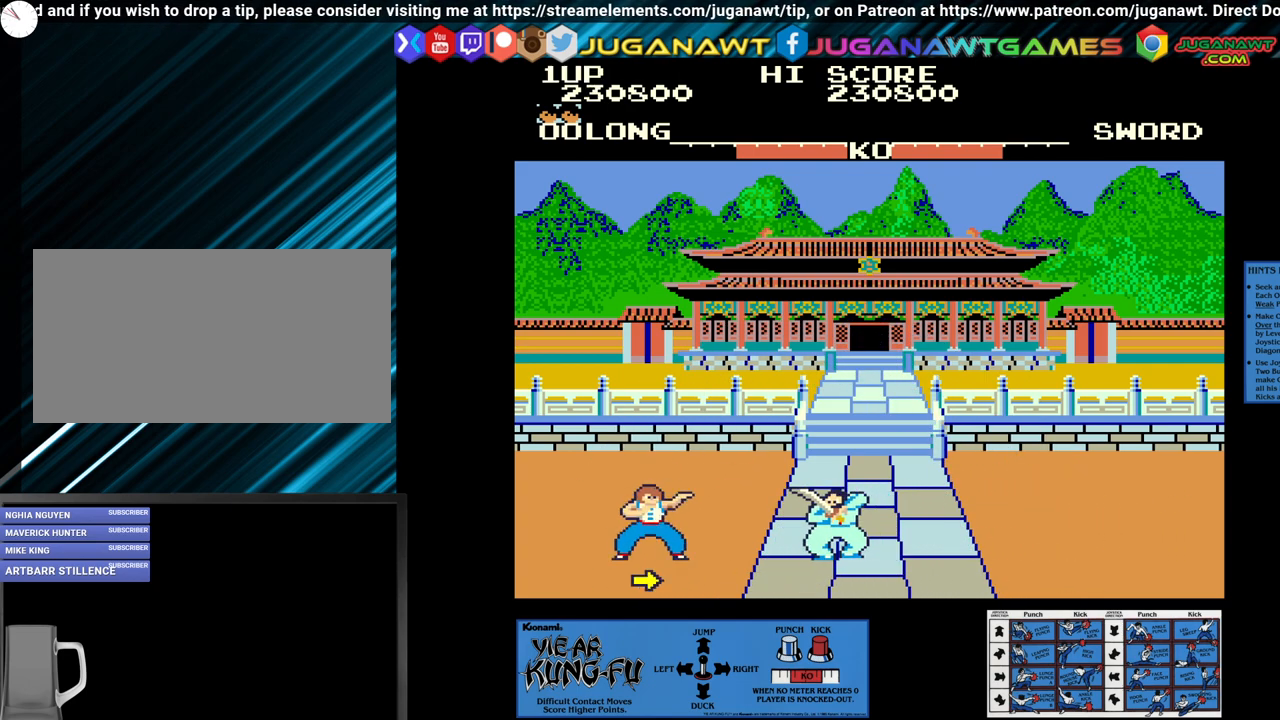
{"buttons": [], "left_stick": "center", "events": [[183, "CROSS", "down"], [183, "left_stick", "down-left"], [333, "CROSS", "up"], [333, "left_stick", "center"]]}
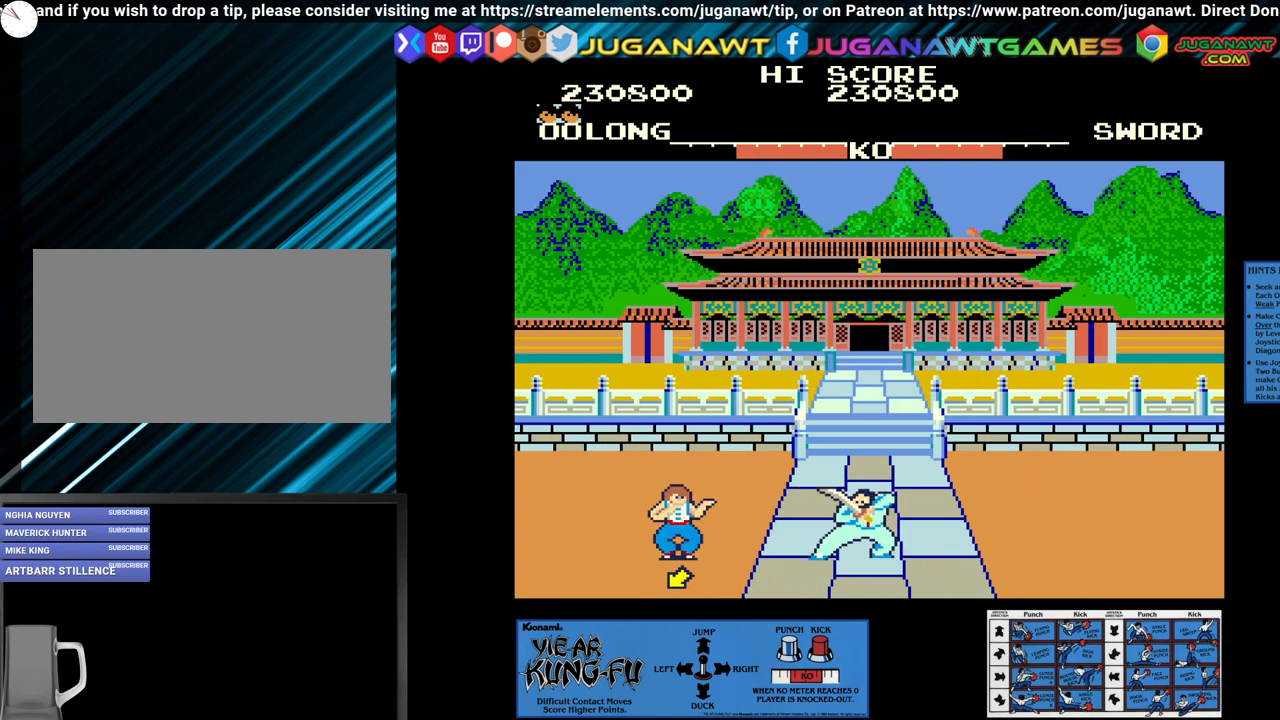
{"buttons": [], "left_stick": "center", "events": [[117, "left_stick", "right"], [200, "left_stick", "up-right"], [367, "left_stick", "center"]]}
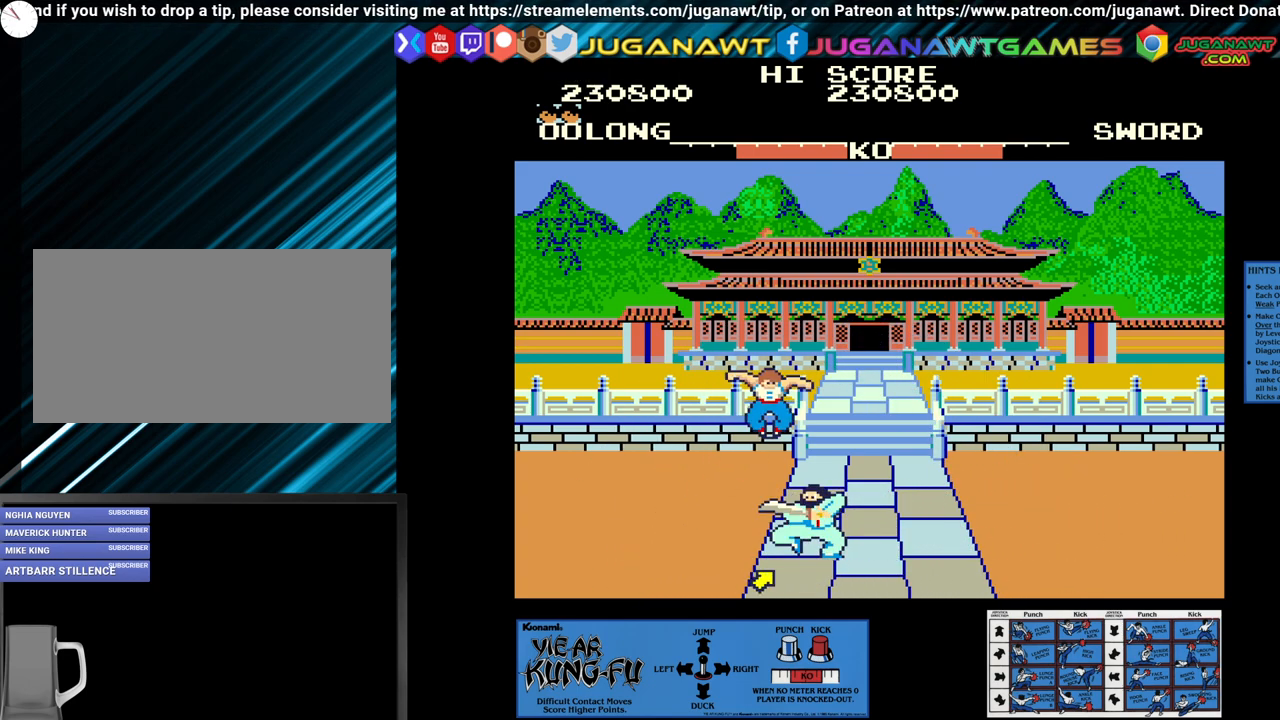
{"buttons": [], "left_stick": "center", "events": [[200, "CROSS", "down"], [483, "CROSS", "up"]]}
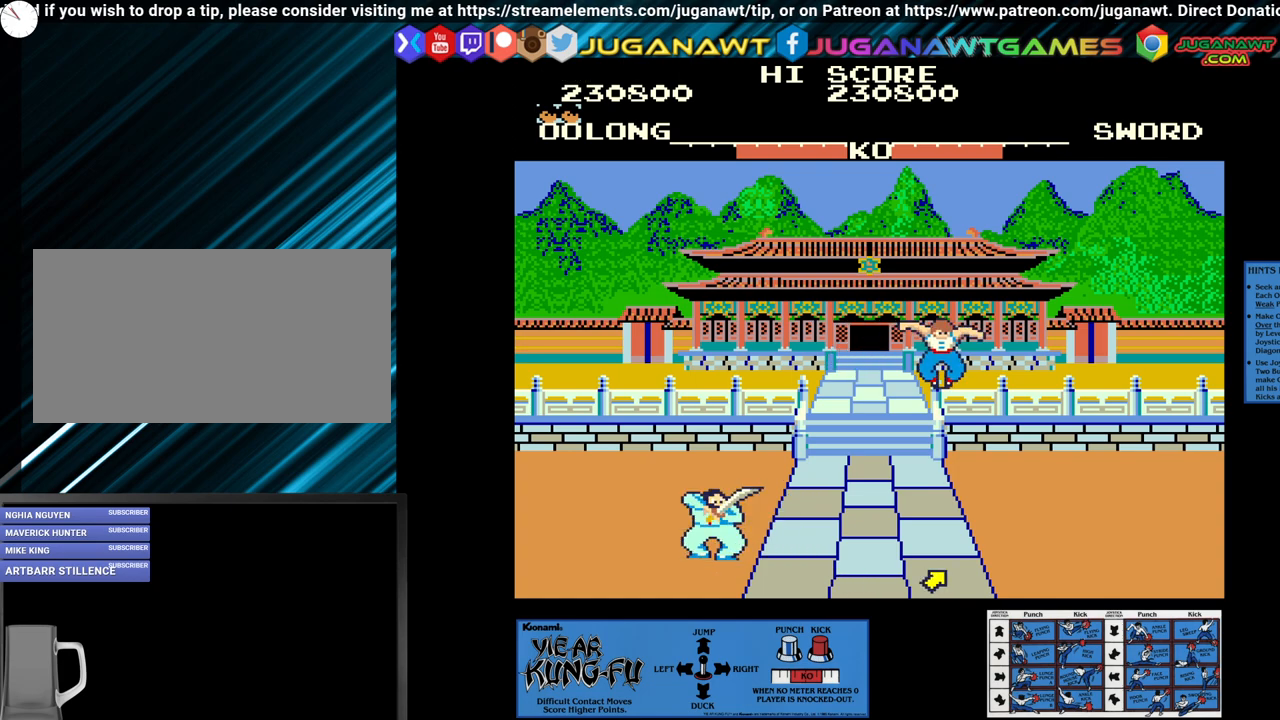
{"buttons": [], "left_stick": "left", "events": [[400, "left_stick", "left"]]}
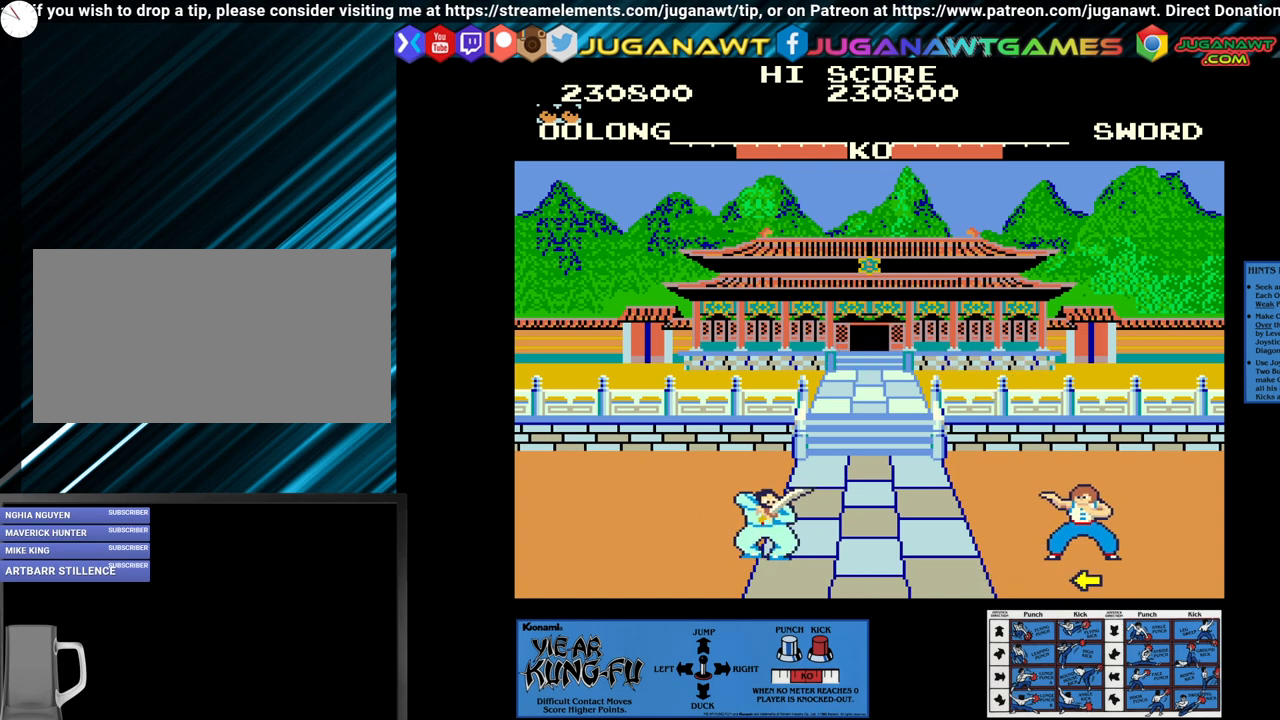
{"buttons": [], "left_stick": "center", "events": [[200, "left_stick", "center"]]}
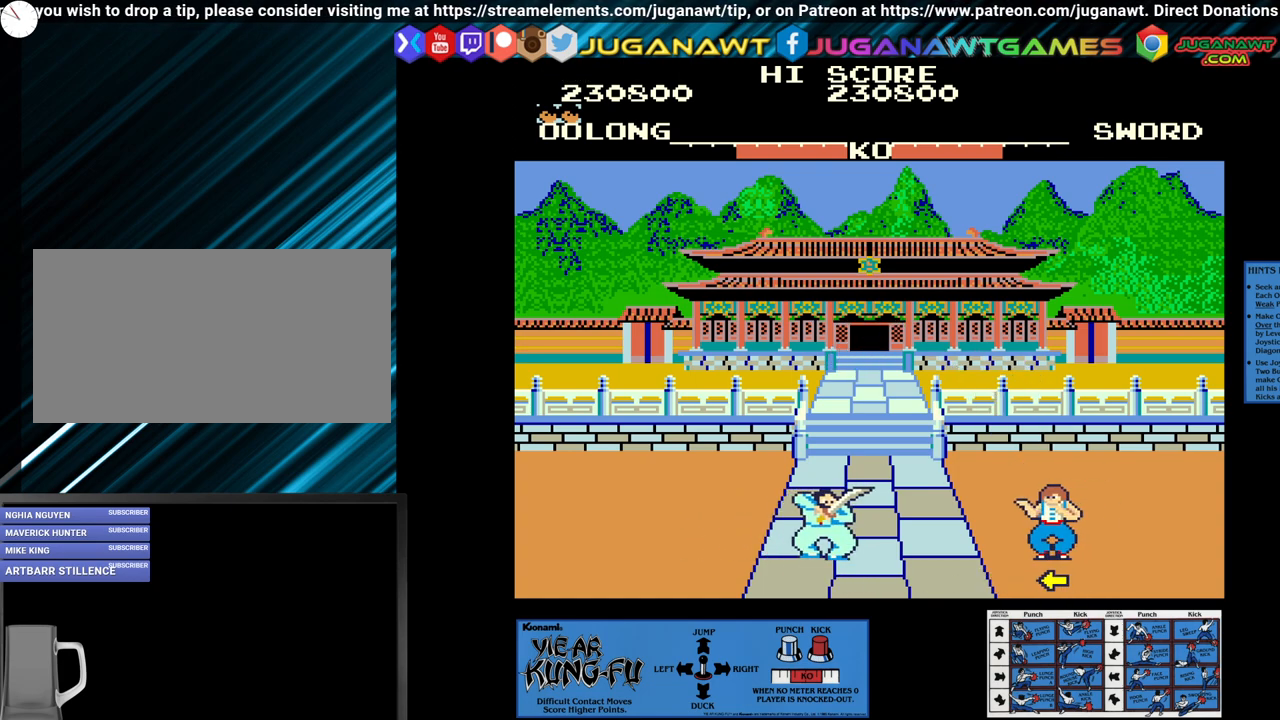
{"buttons": ["CROSS"], "left_stick": "down-left", "events": [[467, "left_stick", "down-left"], [483, "CROSS", "down"]]}
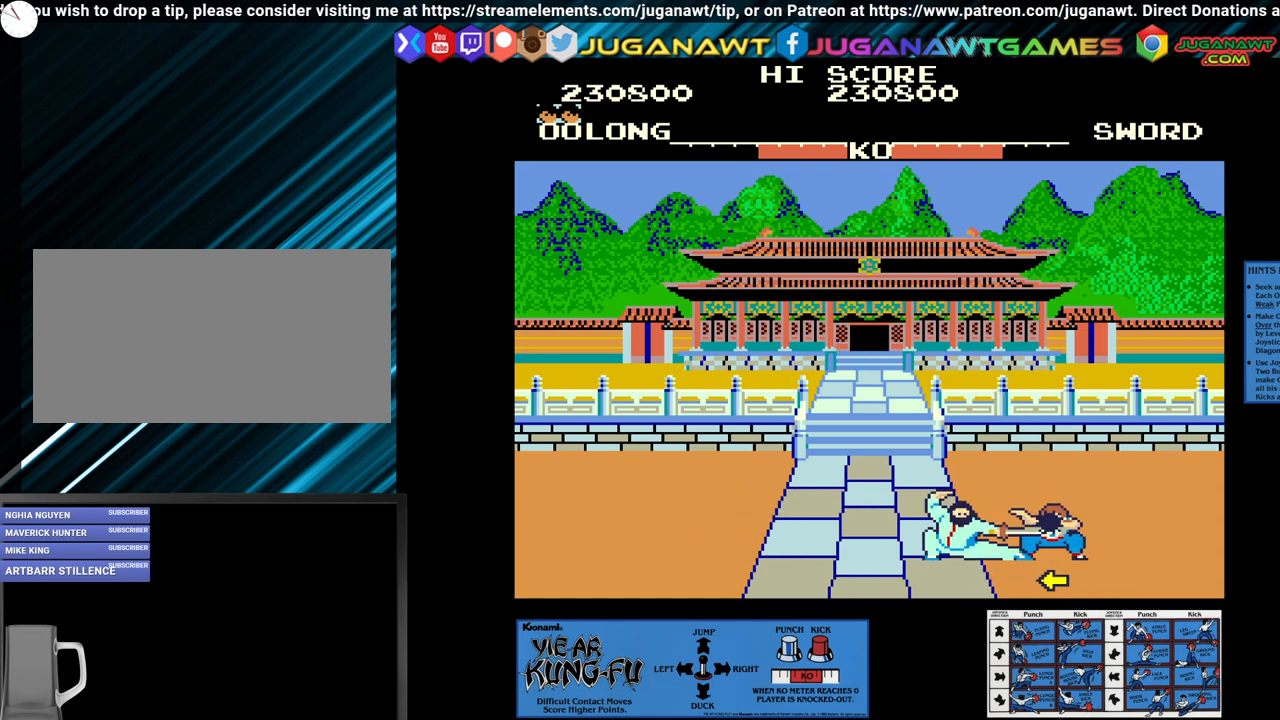
{"buttons": ["CROSS"], "left_stick": "up-left", "events": [[100, "CROSS", "up"], [100, "left_stick", "center"], [300, "left_stick", "left"], [367, "left_stick", "up-left"], [467, "CROSS", "down"]]}
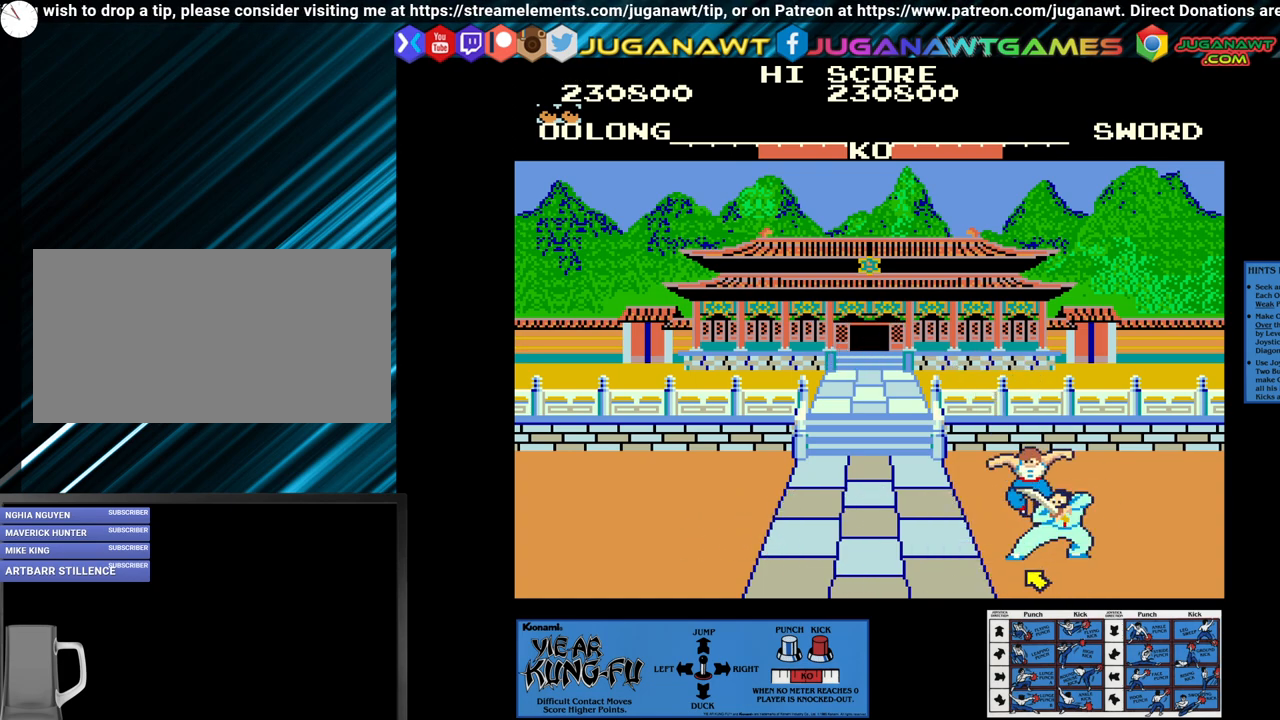
{"buttons": [], "left_stick": "center", "events": [[17, "left_stick", "down-left"], [50, "CROSS", "up"], [133, "CROSS", "down"], [250, "CROSS", "up"], [250, "left_stick", "center"]]}
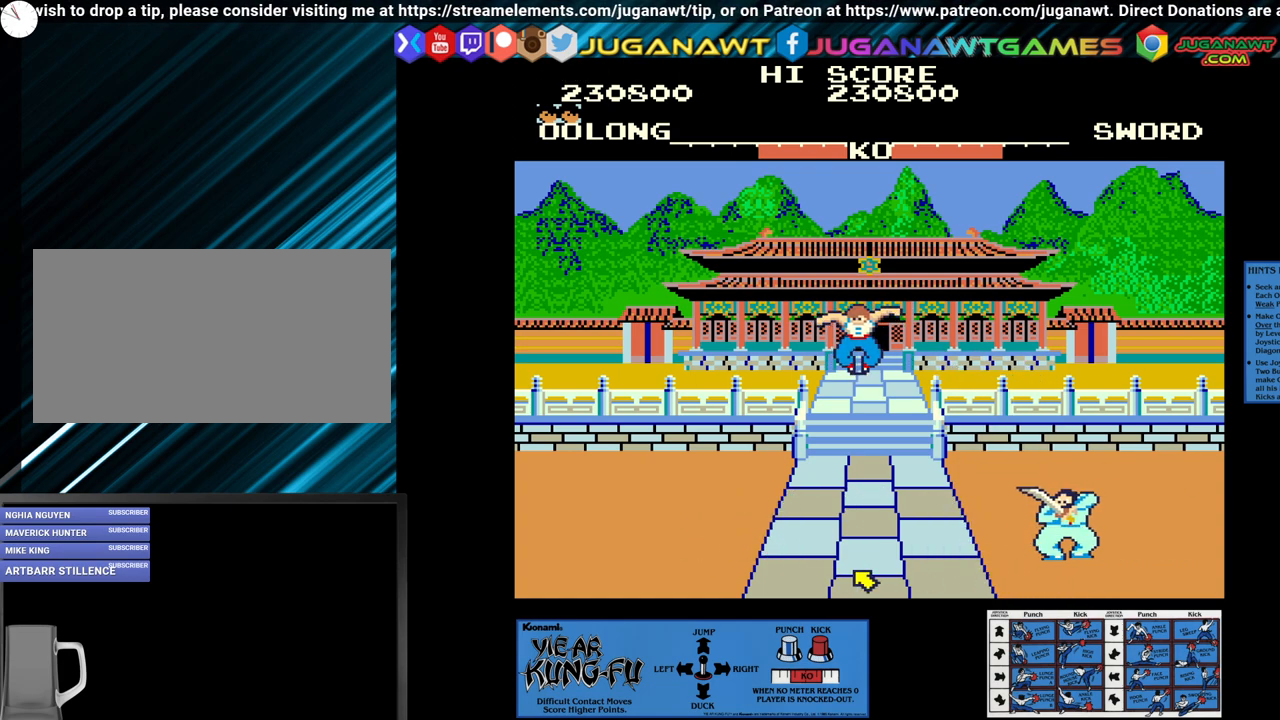
{"buttons": [], "left_stick": "center", "events": []}
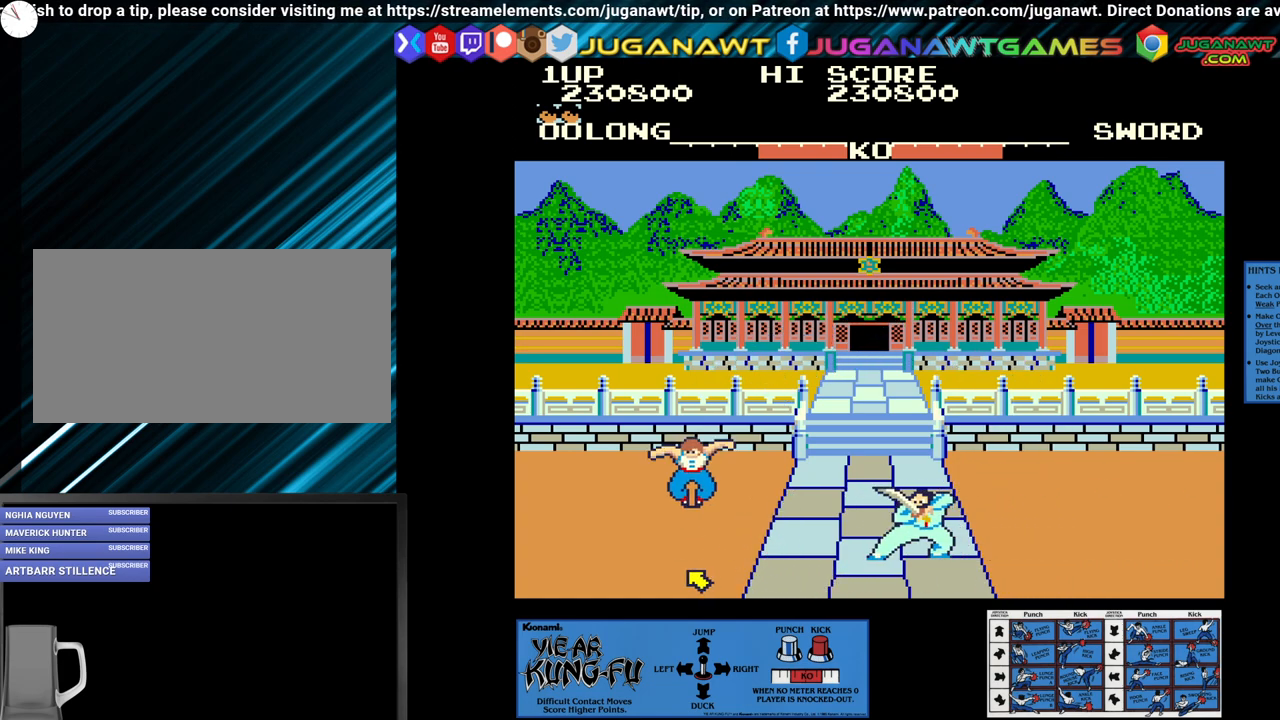
{"buttons": ["SQUARE"], "left_stick": "down-right", "events": [[17, "left_stick", "right"], [317, "SQUARE", "down"], [400, "SQUARE", "up"], [483, "SQUARE", "down"], [483, "left_stick", "down-right"]]}
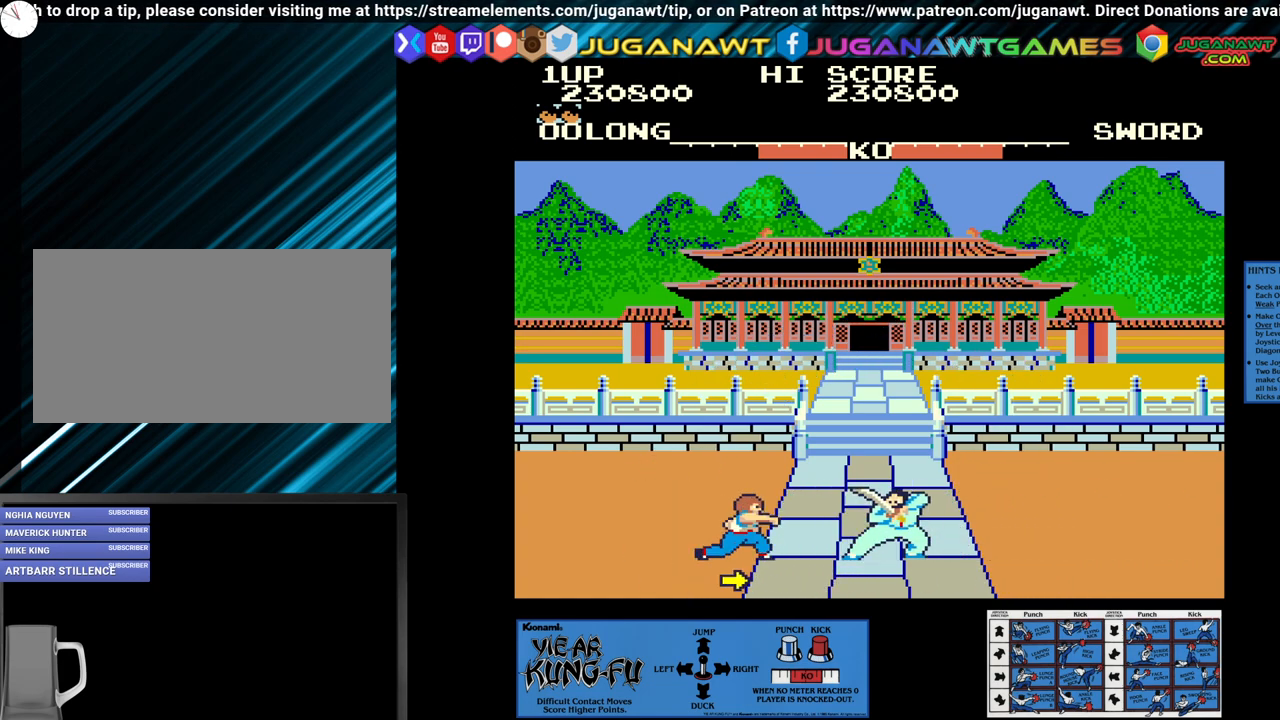
{"buttons": [], "left_stick": "up", "events": [[117, "SQUARE", "up"], [183, "SQUARE", "down"], [300, "SQUARE", "up"], [367, "left_stick", "center"], [483, "left_stick", "up"]]}
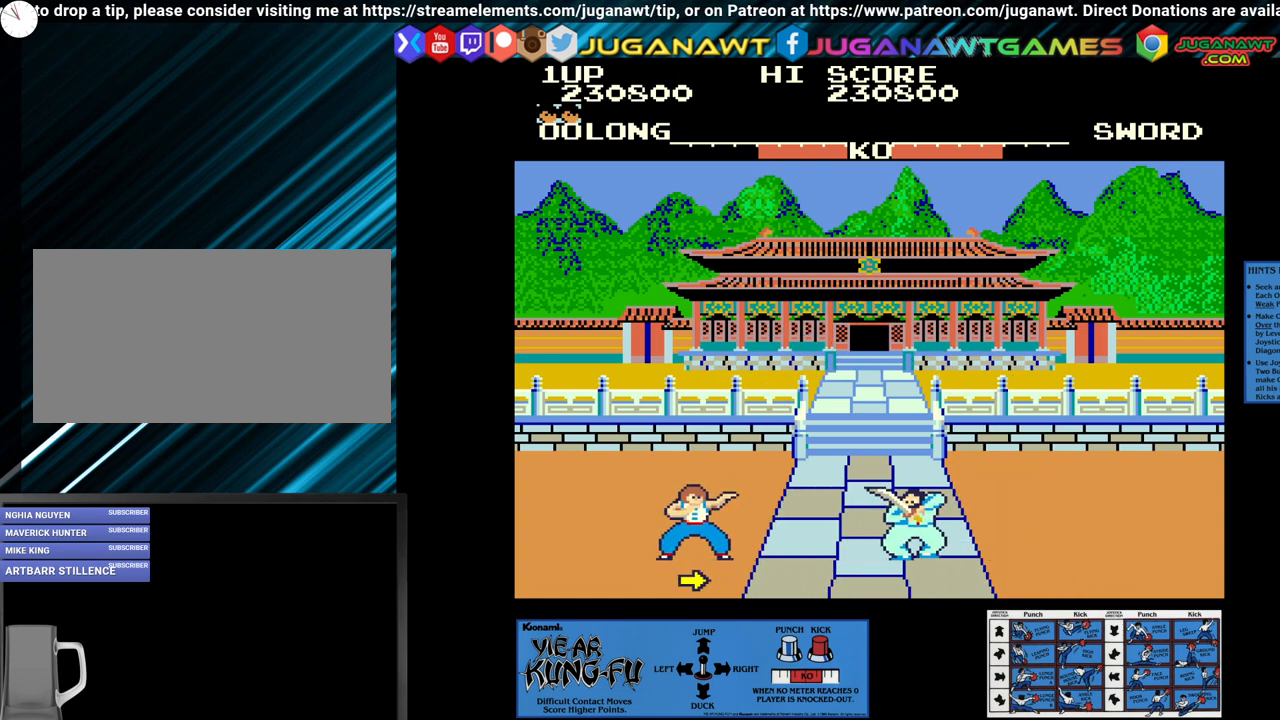
{"buttons": [], "left_stick": "center", "events": [[50, "left_stick", "up-right"], [233, "left_stick", "center"]]}
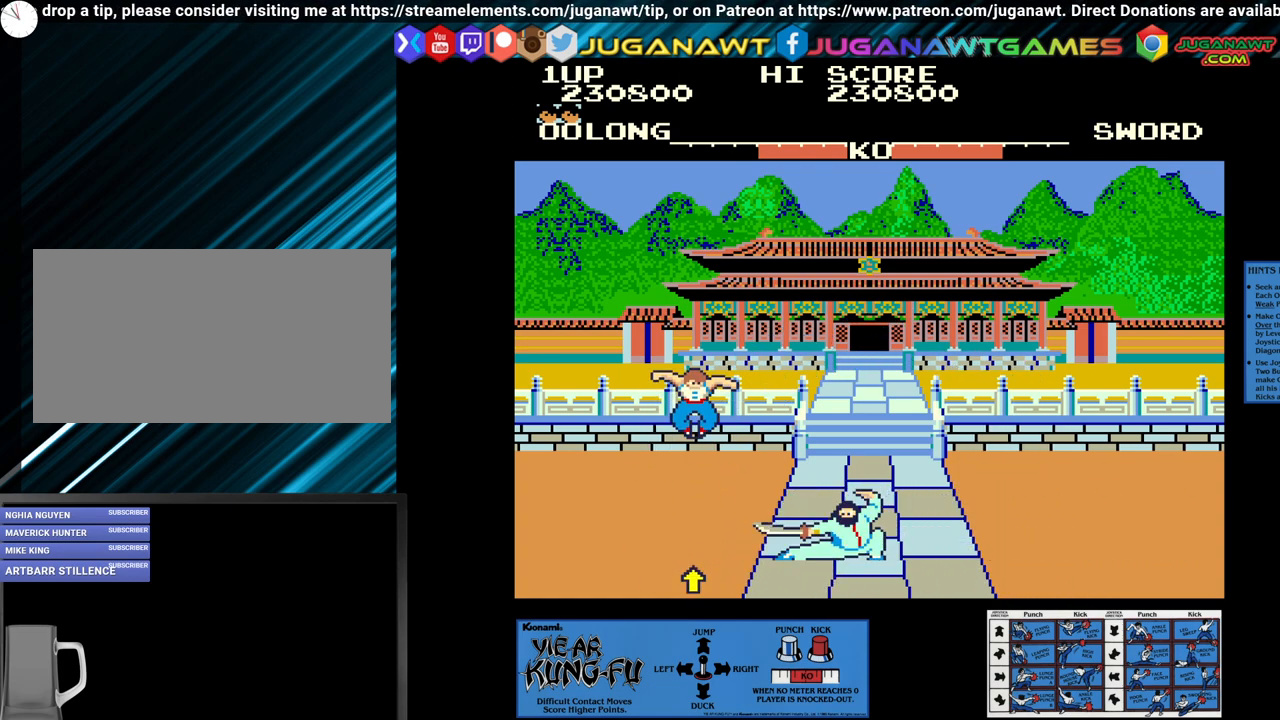
{"buttons": ["SQUARE"], "left_stick": "down-right", "events": [[50, "SQUARE", "down"], [150, "SQUARE", "up"], [350, "left_stick", "down-right"], [383, "SQUARE", "down"]]}
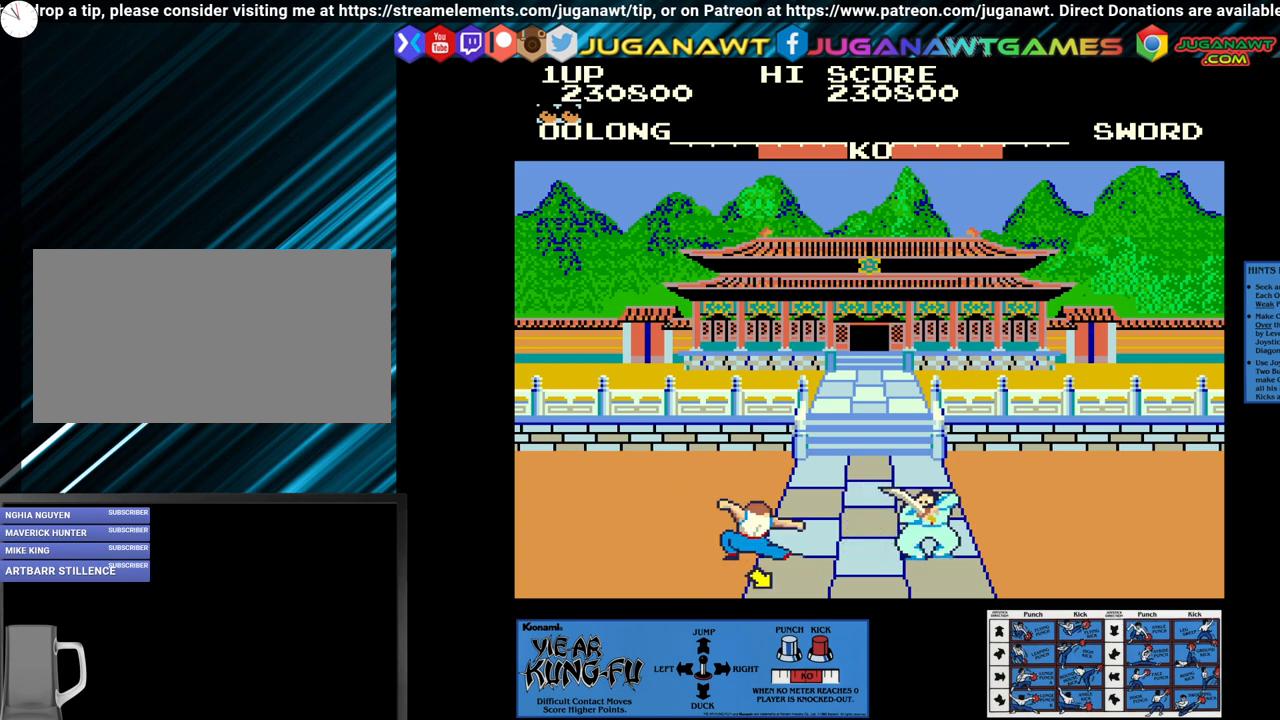
{"buttons": [], "left_stick": "left", "events": [[33, "left_stick", "center"], [100, "left_stick", "down-right"], [167, "left_stick", "center"], [183, "SQUARE", "up"], [250, "left_stick", "left"]]}
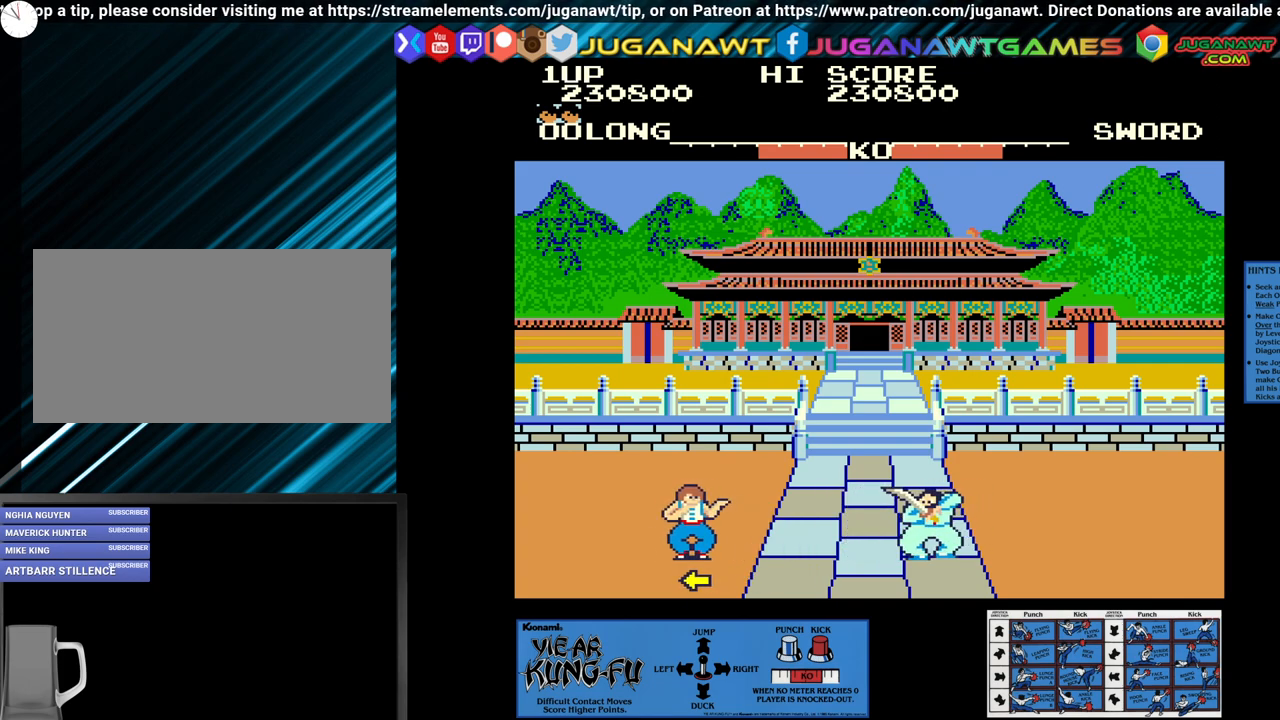
{"buttons": [], "left_stick": "up-right", "events": [[333, "left_stick", "center"], [383, "left_stick", "up-right"]]}
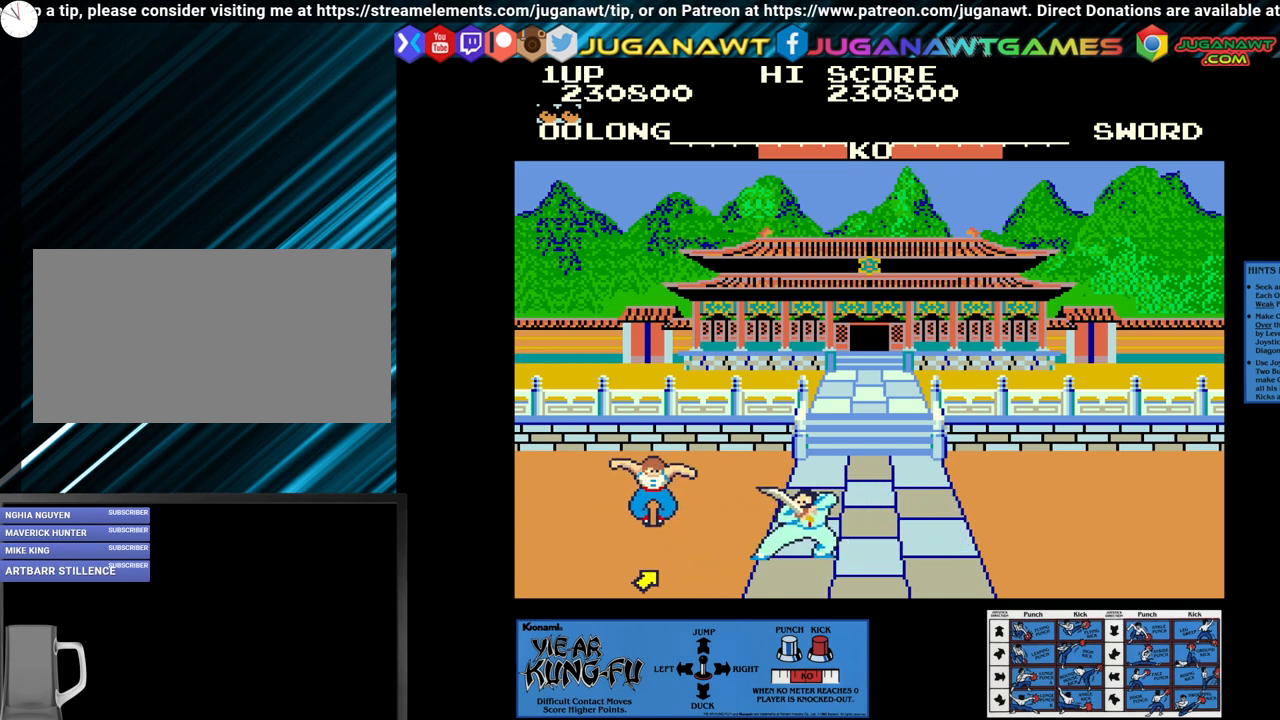
{"buttons": ["SQUARE"], "left_stick": "center", "events": [[17, "left_stick", "center"], [500, "SQUARE", "down"]]}
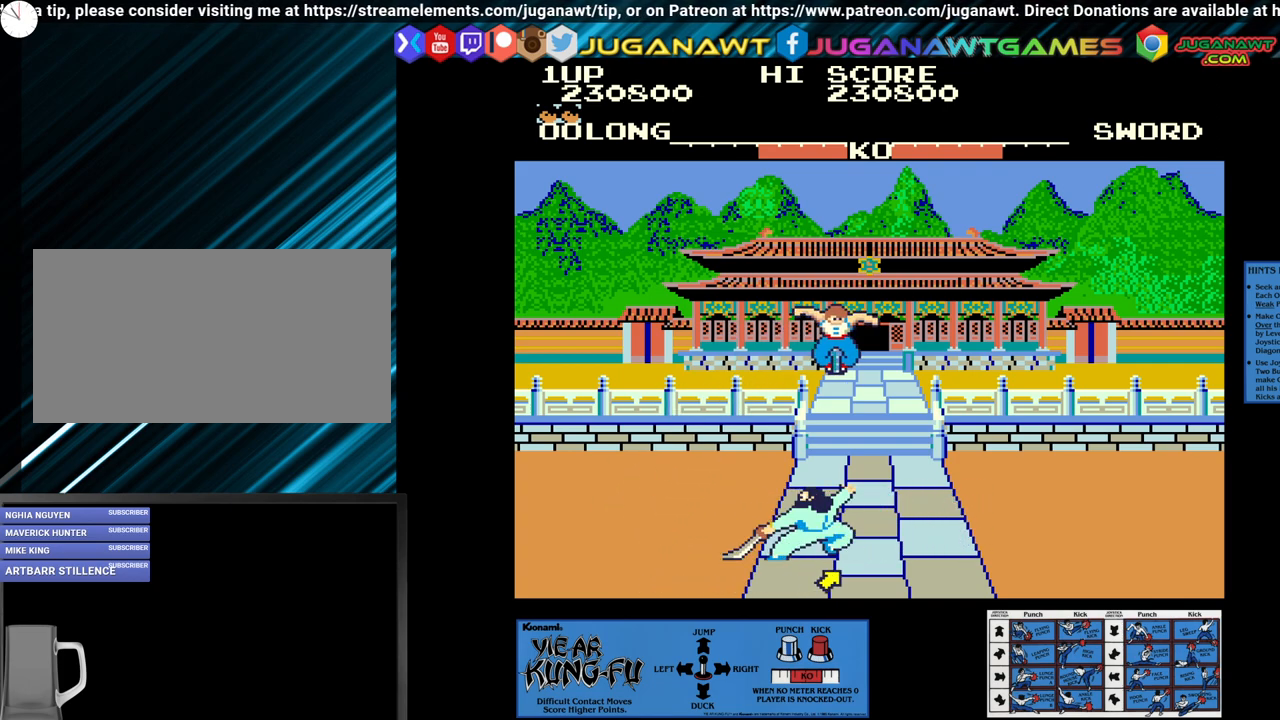
{"buttons": ["SQUARE"], "left_stick": "down-left", "events": [[483, "left_stick", "down-left"]]}
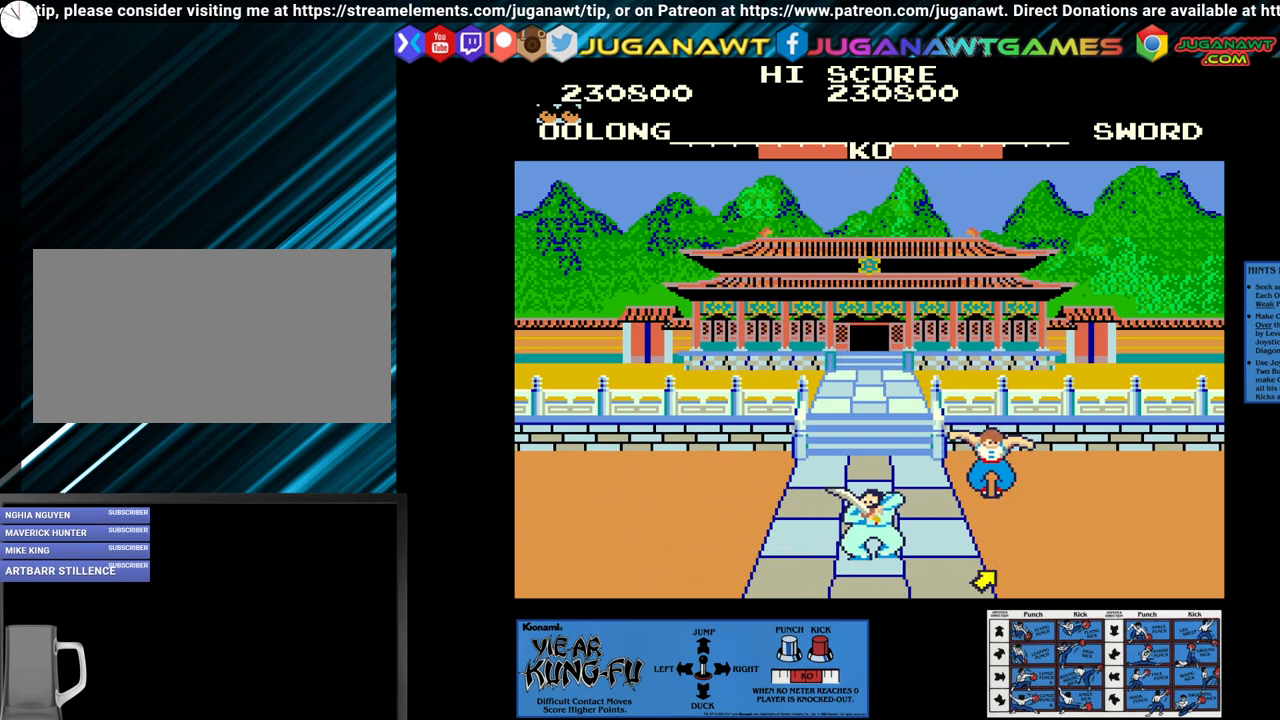
{"buttons": [], "left_stick": "up-left", "events": [[83, "left_stick", "center"], [133, "left_stick", "left"], [250, "left_stick", "center"], [433, "SQUARE", "up"], [433, "left_stick", "up-left"]]}
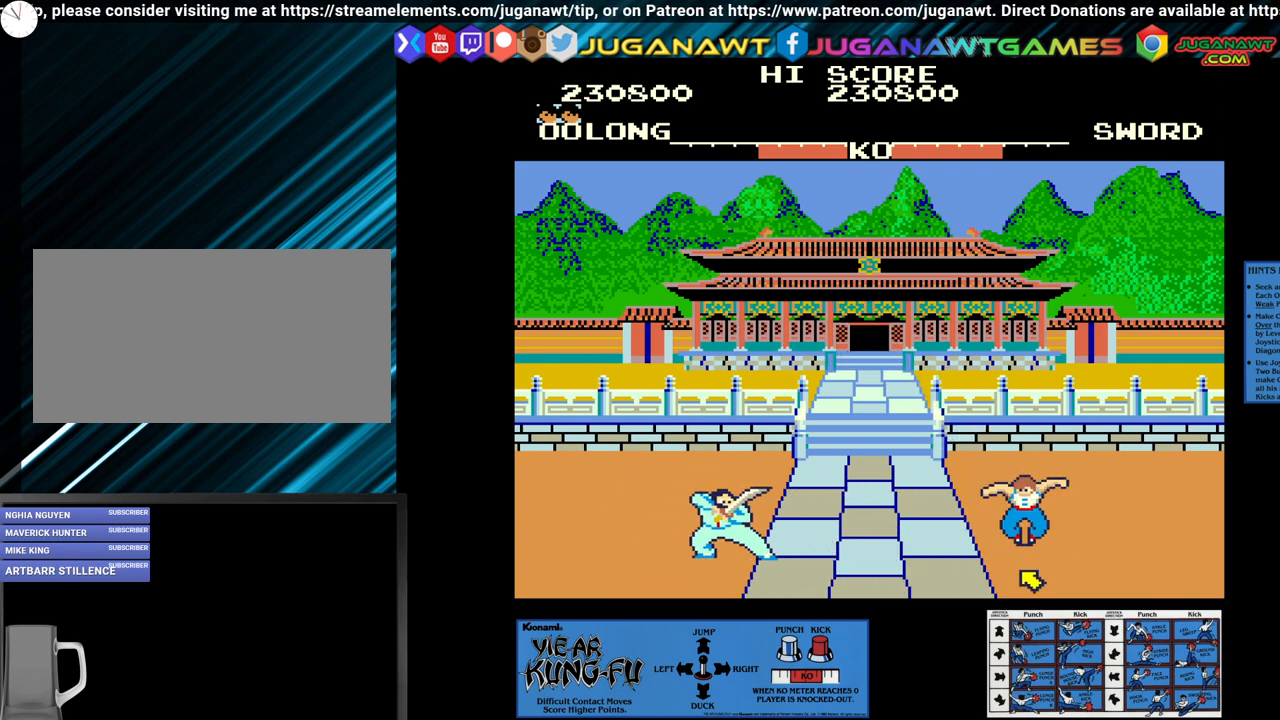
{"buttons": ["SQUARE"], "left_stick": "center", "events": [[117, "left_stick", "center"], [367, "SQUARE", "down"]]}
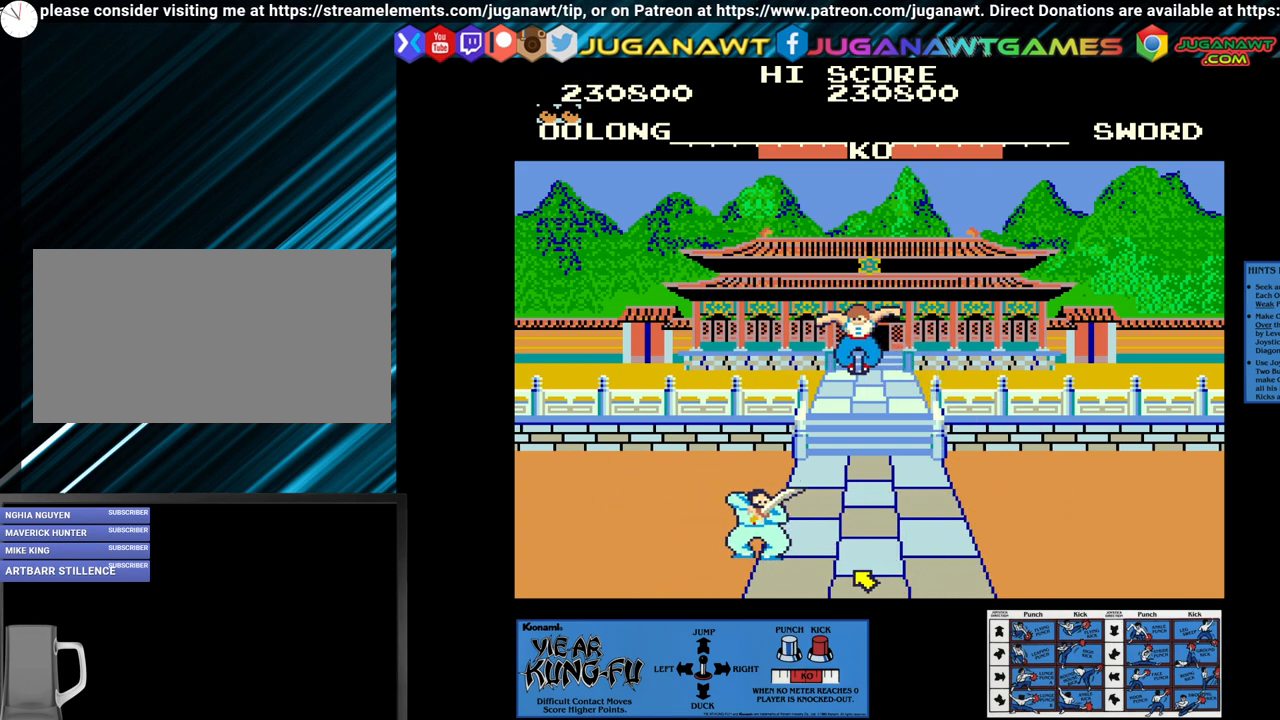
{"buttons": ["SQUARE"], "left_stick": "down-right", "events": [[117, "left_stick", "down-right"], [183, "left_stick", "center"], [300, "left_stick", "down"], [417, "left_stick", "center"], [500, "left_stick", "down-right"]]}
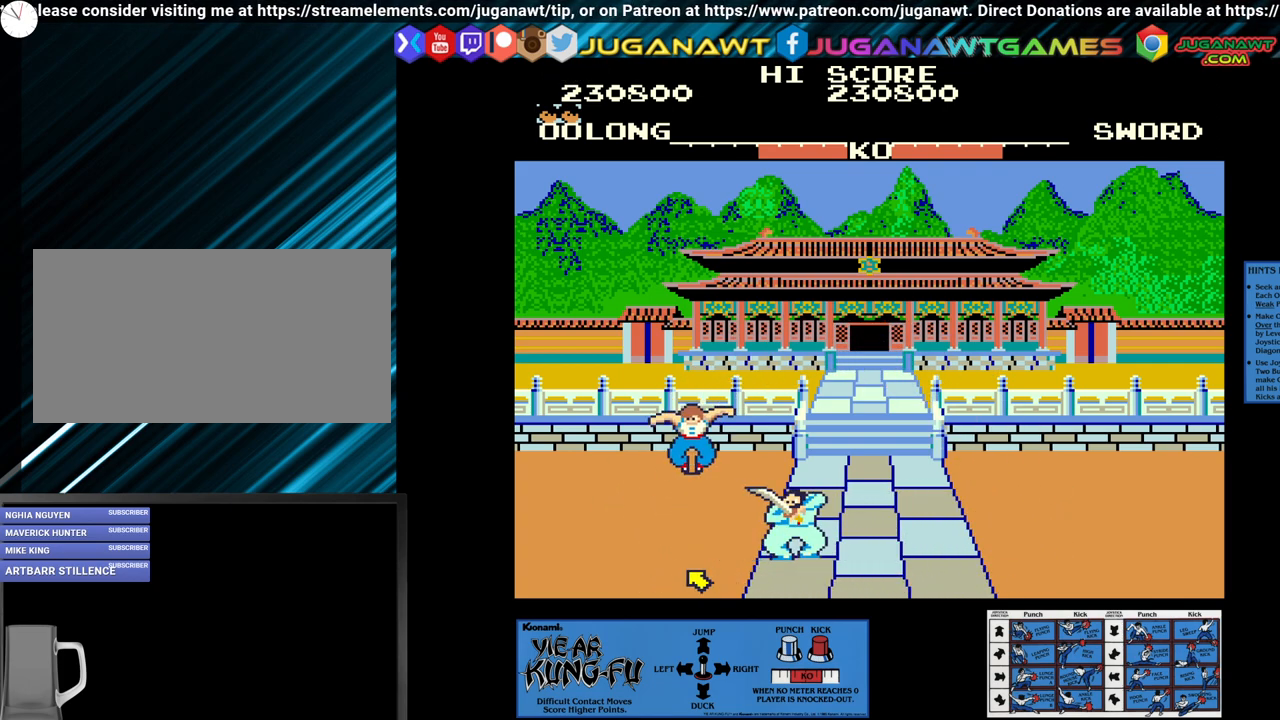
{"buttons": ["SQUARE"], "left_stick": "center", "events": [[117, "left_stick", "center"], [167, "left_stick", "down-right"], [250, "left_stick", "center"], [350, "left_stick", "down-right"], [450, "left_stick", "center"]]}
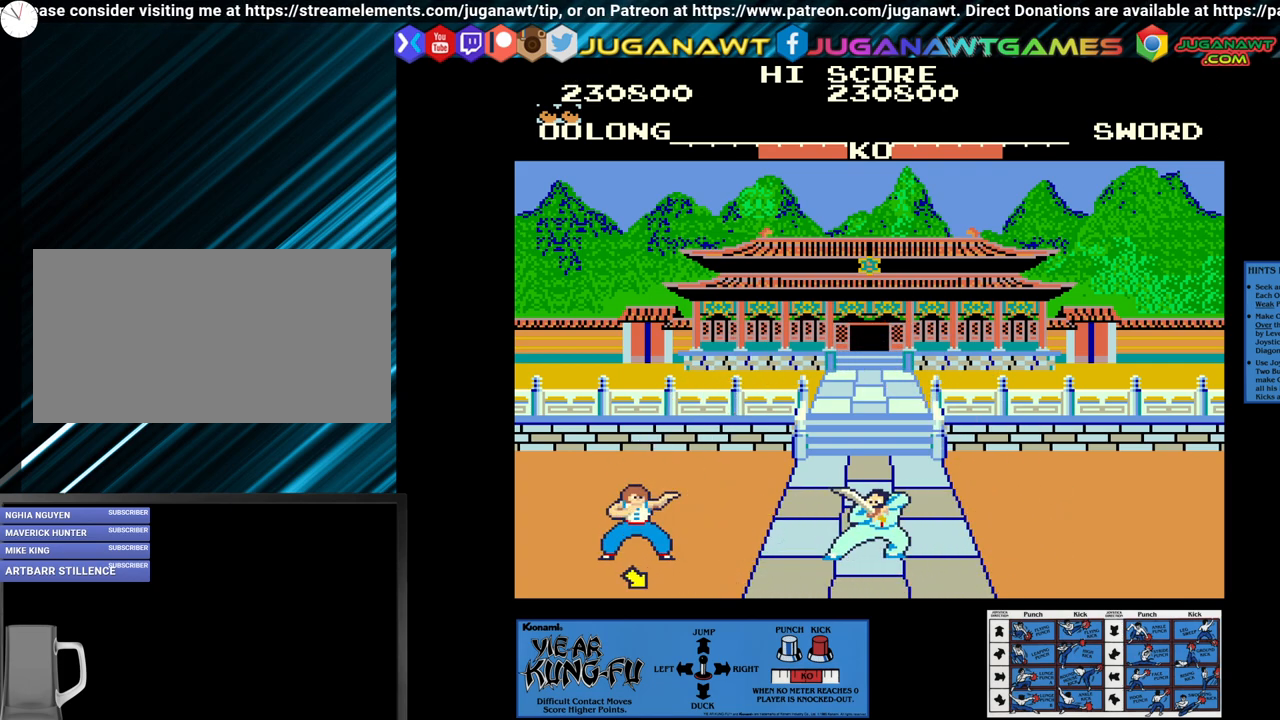
{"buttons": [], "left_stick": "center", "events": [[17, "left_stick", "down-right"], [117, "left_stick", "center"], [433, "SQUARE", "up"]]}
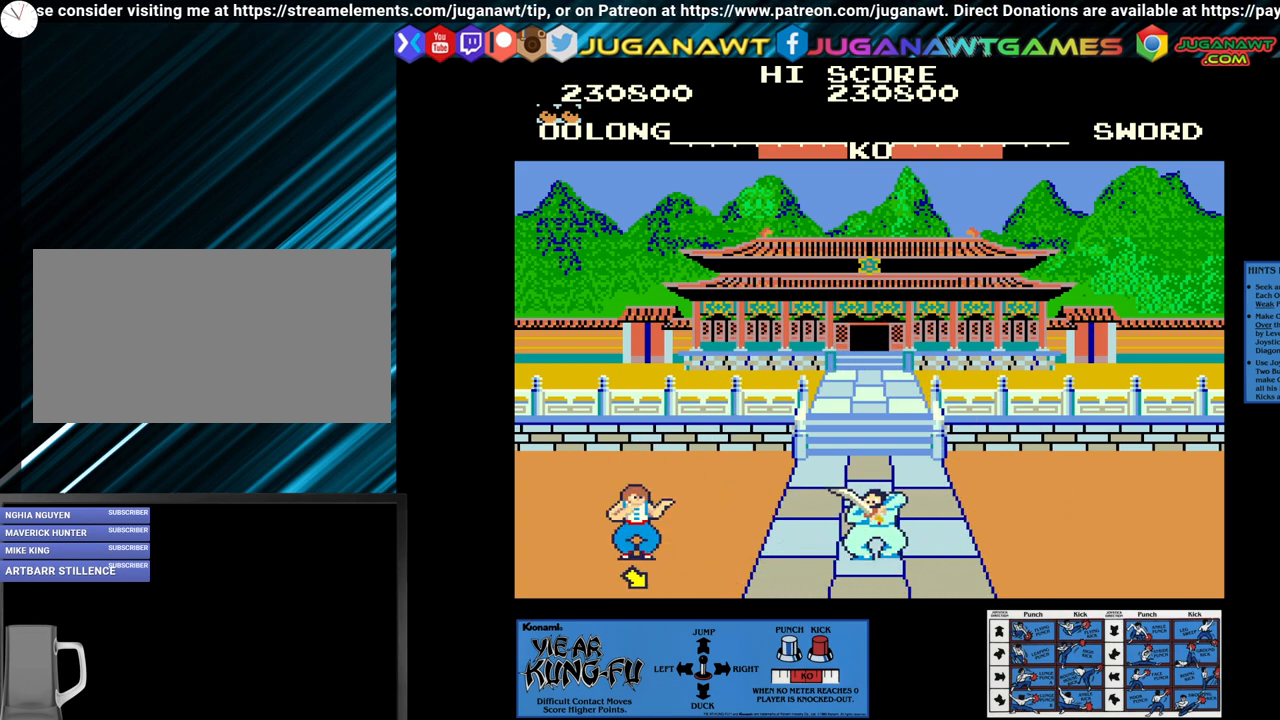
{"buttons": ["CROSS"], "left_stick": "center", "events": [[167, "left_stick", "right"], [267, "left_stick", "center"], [317, "CROSS", "down"], [350, "left_stick", "right"], [500, "left_stick", "center"]]}
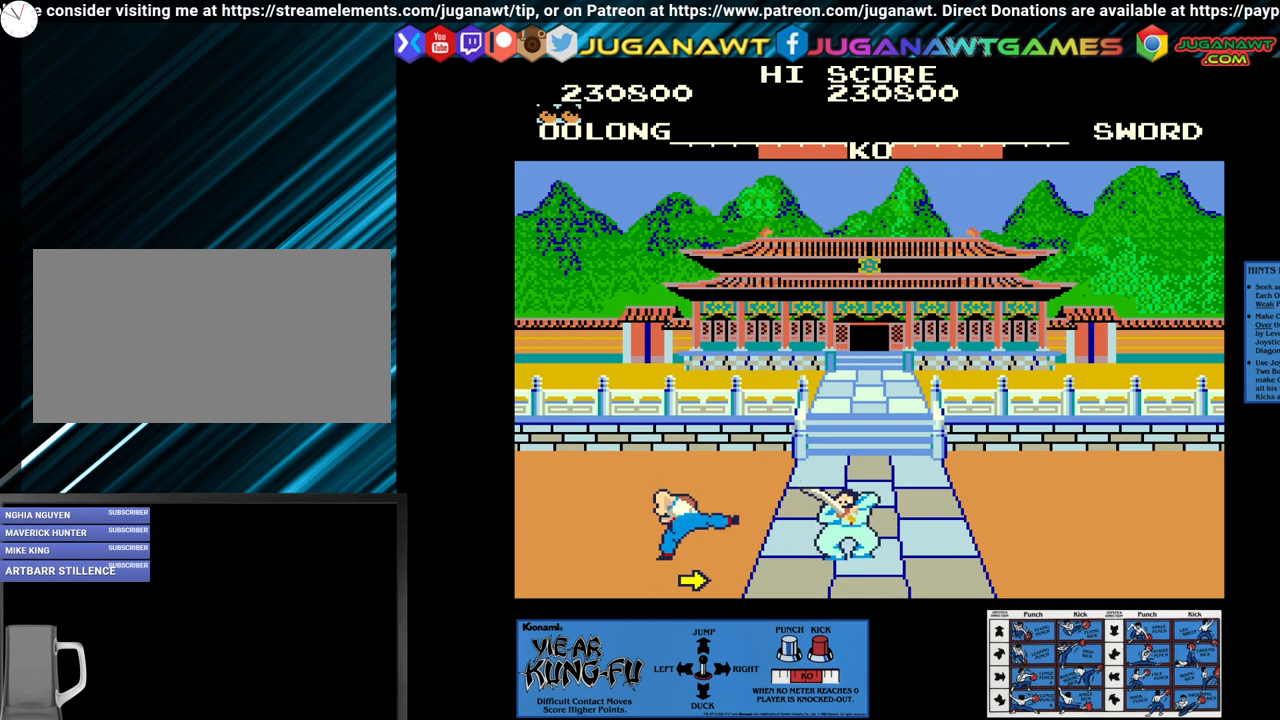
{"buttons": [], "left_stick": "left", "events": [[100, "CROSS", "up"], [167, "left_stick", "left"]]}
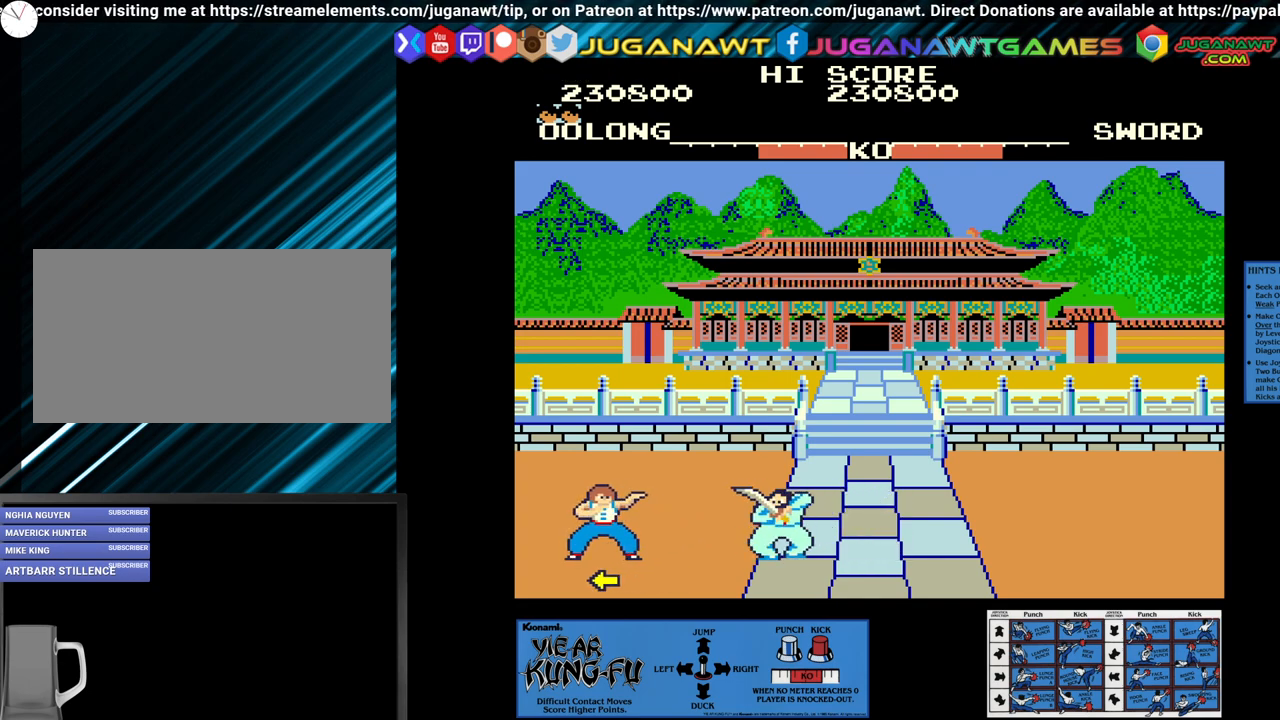
{"buttons": [], "left_stick": "center", "events": [[133, "left_stick", "up-right"], [267, "left_stick", "center"]]}
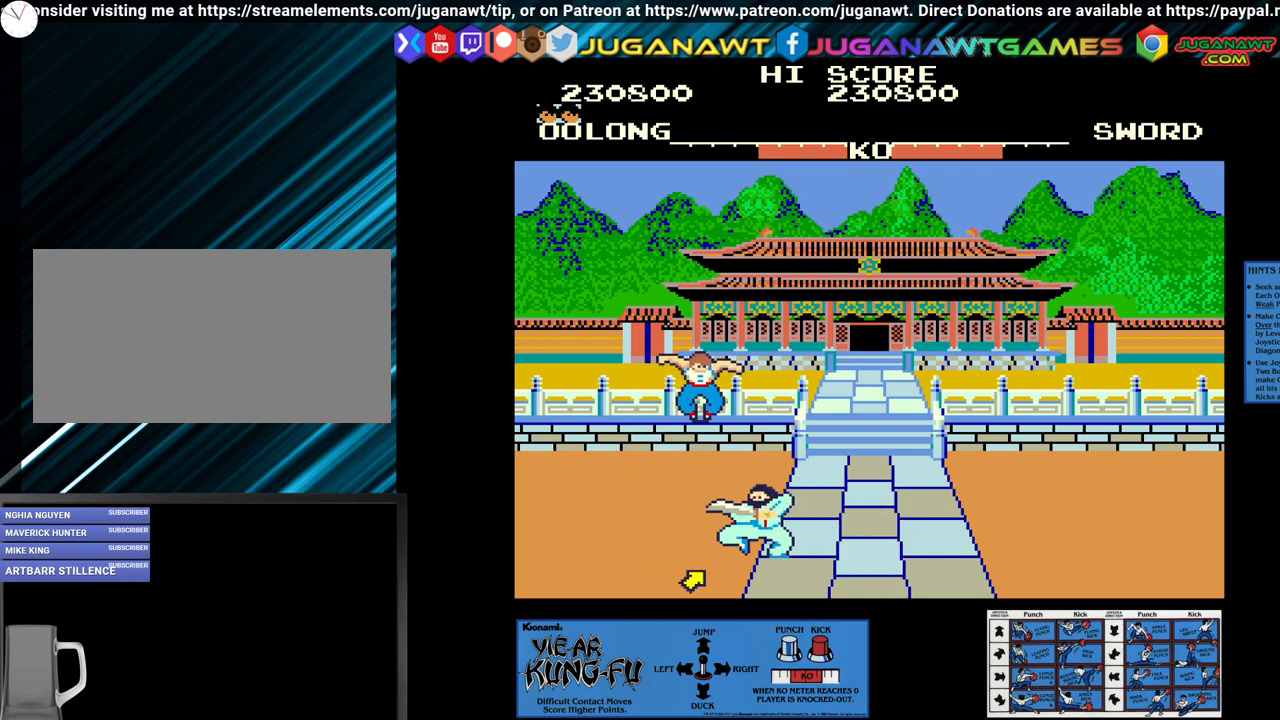
{"buttons": ["CROSS"], "left_stick": "center", "events": [[33, "CROSS", "down"], [117, "left_stick", "left"], [217, "left_stick", "center"], [283, "left_stick", "left"], [383, "left_stick", "center"]]}
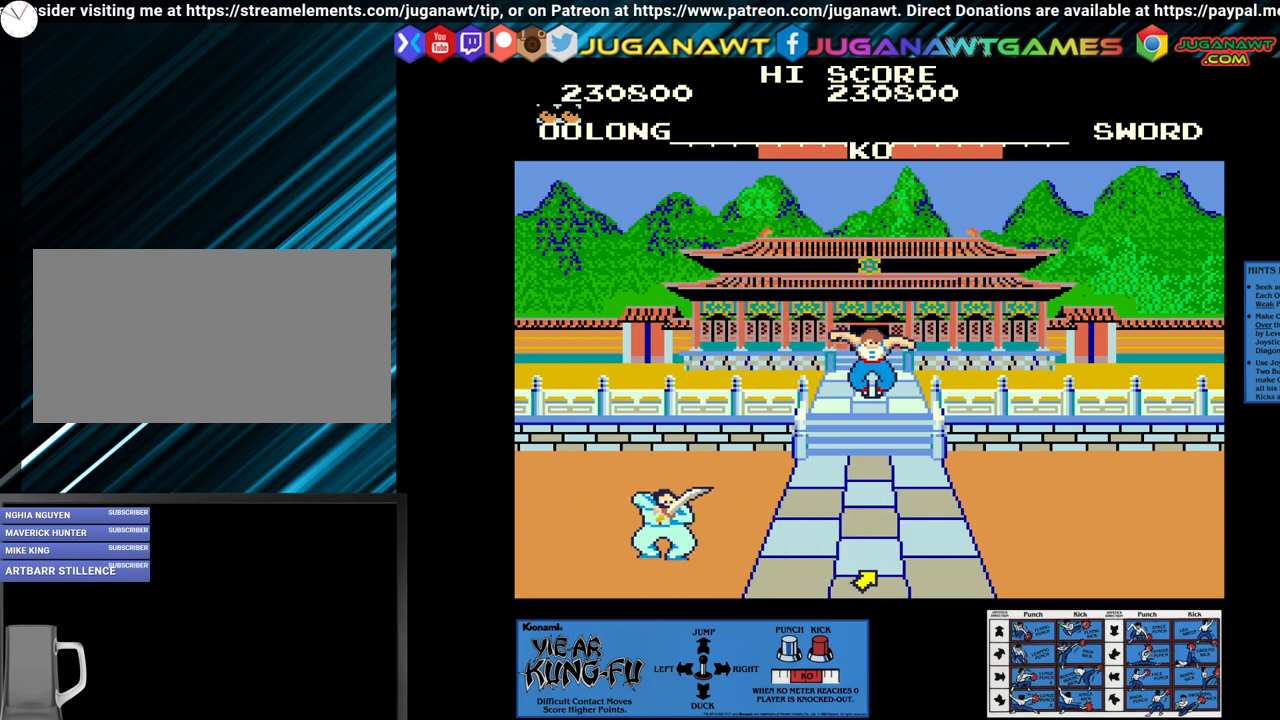
{"buttons": [], "left_stick": "right", "events": [[17, "left_stick", "left"], [117, "left_stick", "center"], [217, "CROSS", "up"], [267, "left_stick", "right"]]}
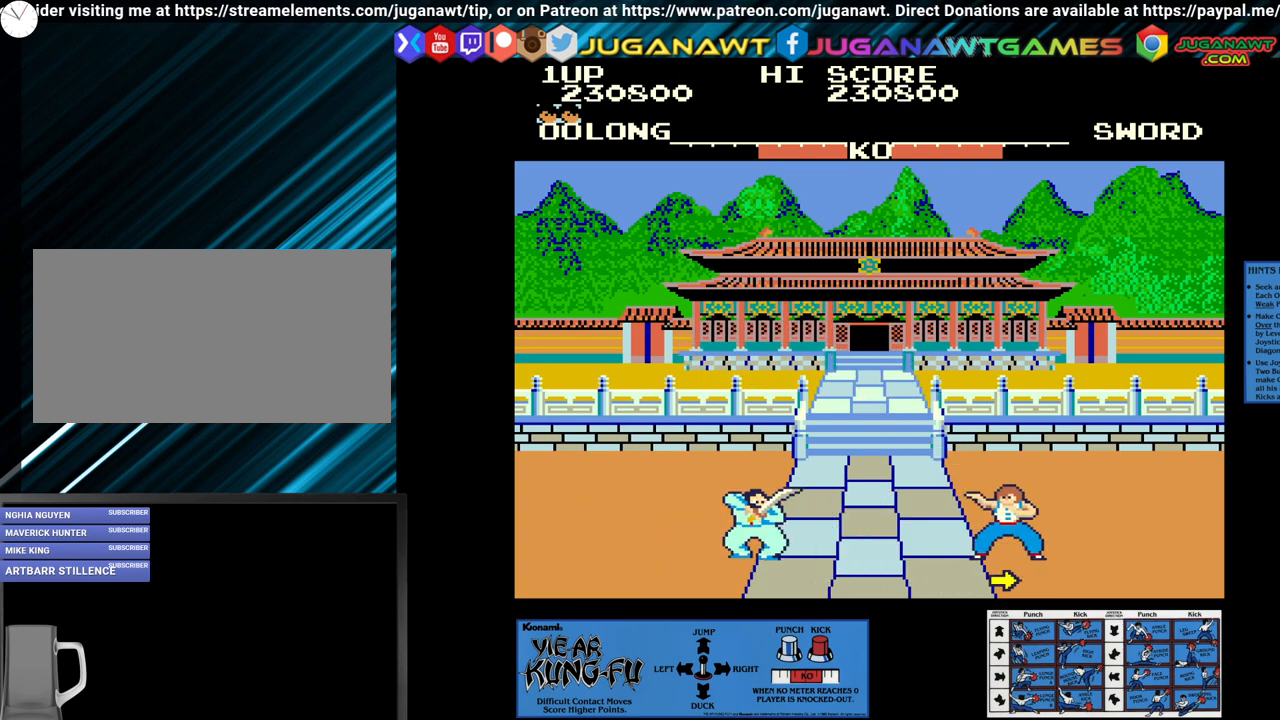
{"buttons": [], "left_stick": "center", "events": [[283, "left_stick", "center"]]}
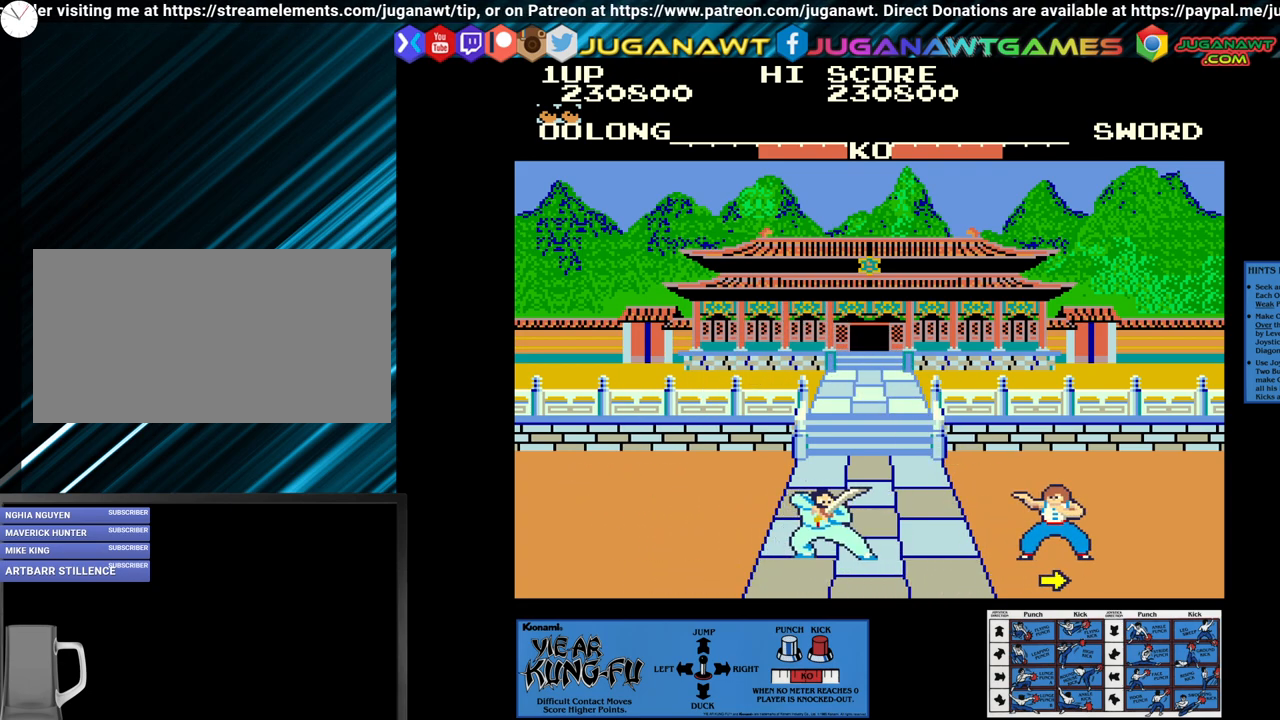
{"buttons": ["CROSS"], "left_stick": "right", "events": [[50, "left_stick", "up-left"], [150, "left_stick", "center"], [433, "CROSS", "down"], [467, "left_stick", "right"]]}